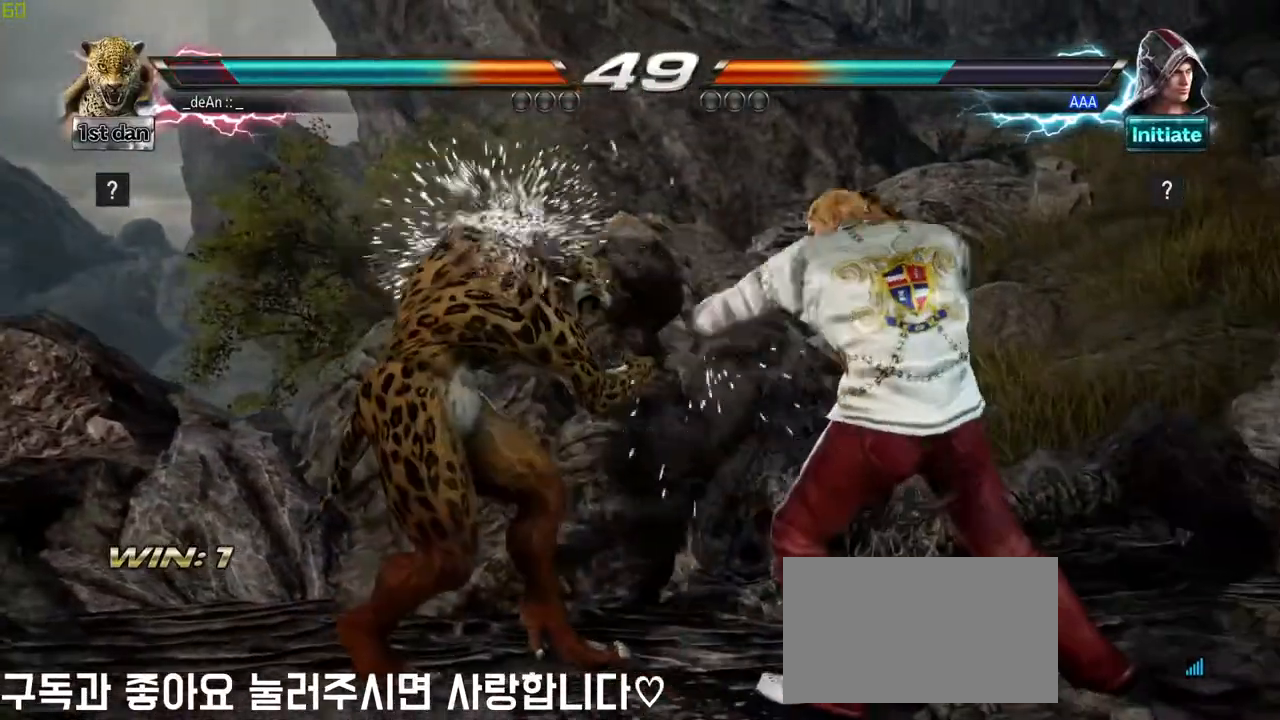
Gameplay with a controller (arcade stick); each line is a JSON object with the inputs held at the frame after it. "events" lists button and stick changes between this image and that frame as [ms after this image, input, new state], when the widget could be followed in between. Not read: L3 R3.
{"buttons": [], "left_stick": "right", "events": [[167, "SQUARE", "down"], [300, "SQUARE", "up"], [467, "left_stick", "right"]]}
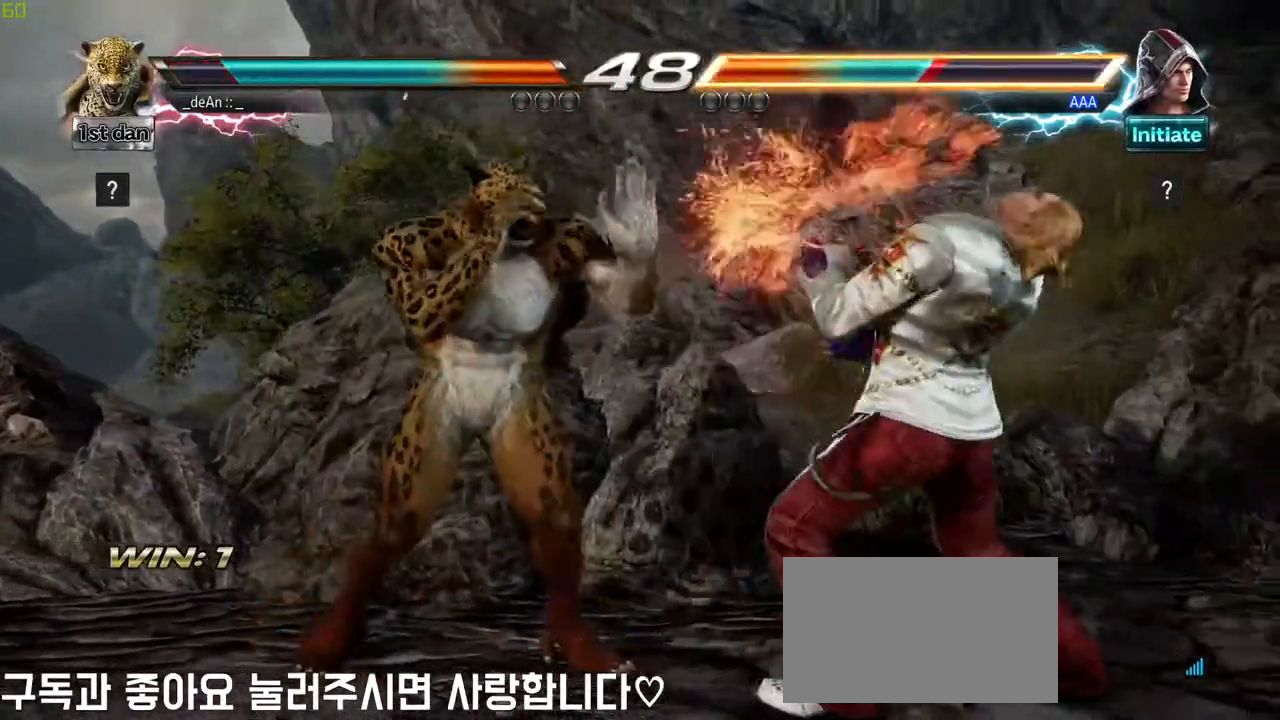
{"buttons": [], "left_stick": "center", "events": [[50, "SQUARE", "down"], [50, "TRIANGLE", "down"], [117, "SQUARE", "up"], [150, "TRIANGLE", "up"], [283, "left_stick", "center"]]}
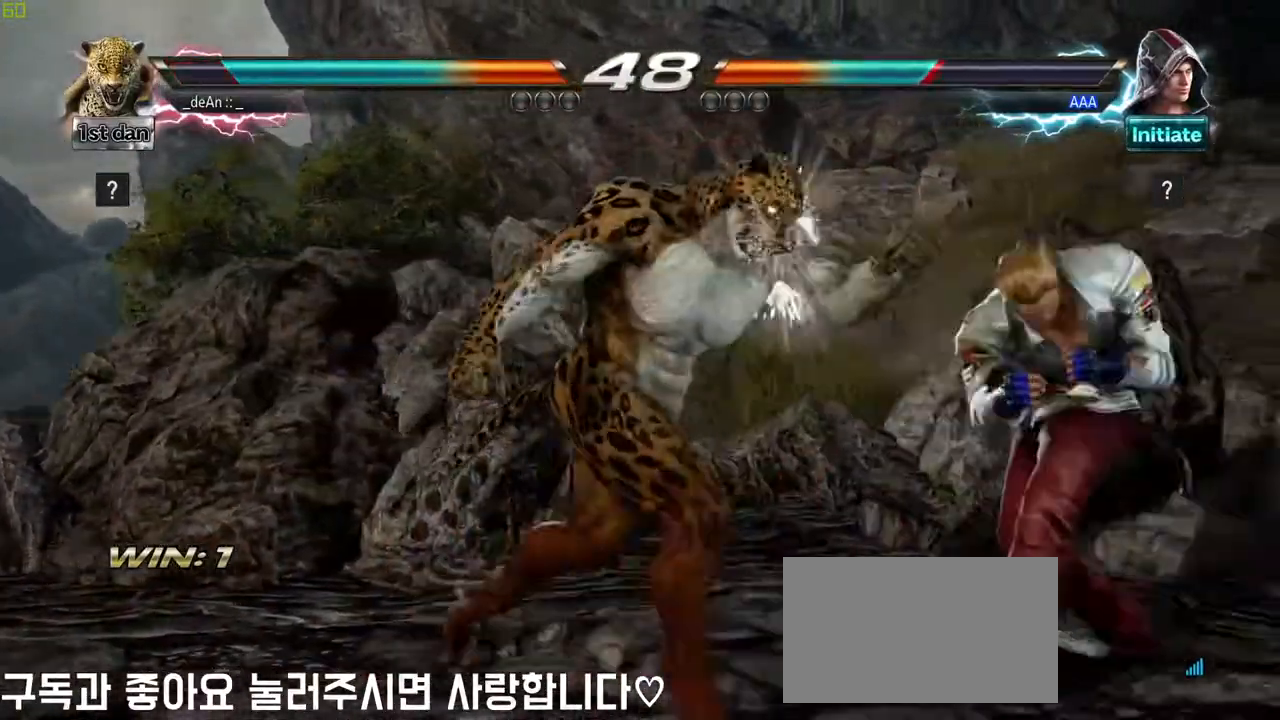
{"buttons": [], "left_stick": "center", "events": [[283, "SQUARE", "down"], [417, "SQUARE", "up"]]}
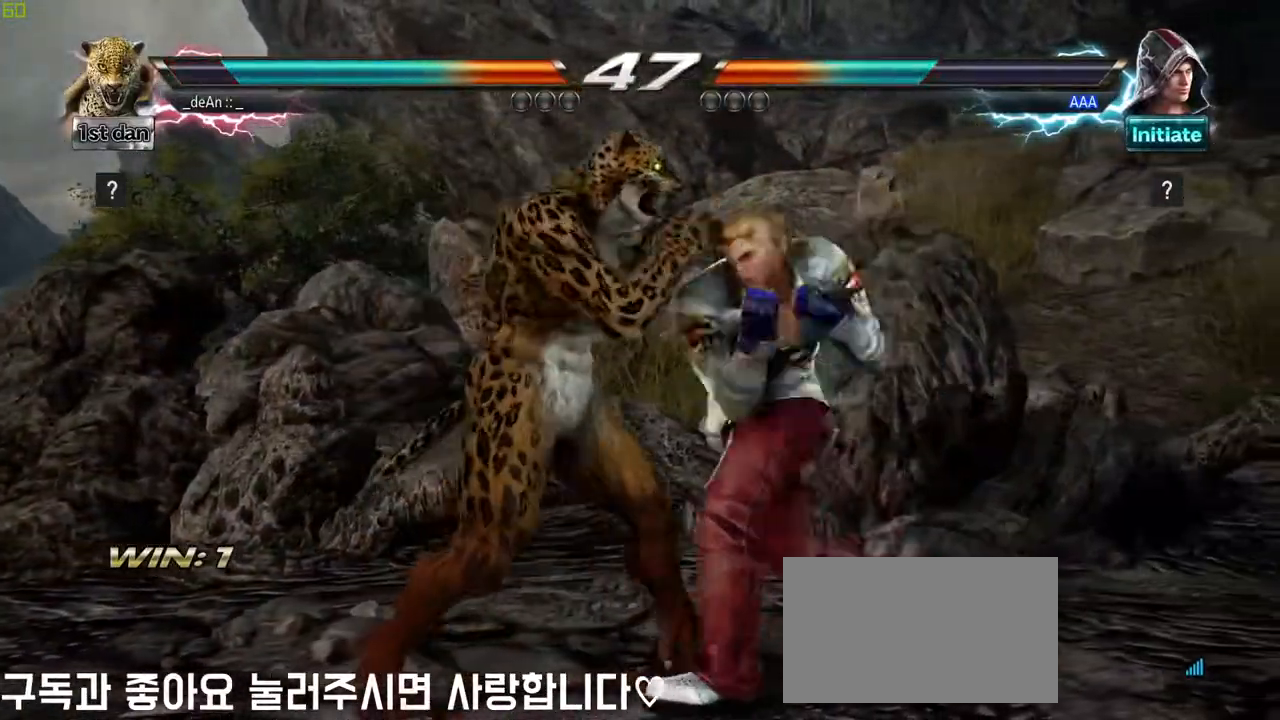
{"buttons": [], "left_stick": "center", "events": [[150, "left_stick", "right"], [217, "CROSS", "down"], [217, "TRIANGLE", "down"], [317, "CROSS", "up"], [317, "TRIANGLE", "up"], [433, "left_stick", "center"]]}
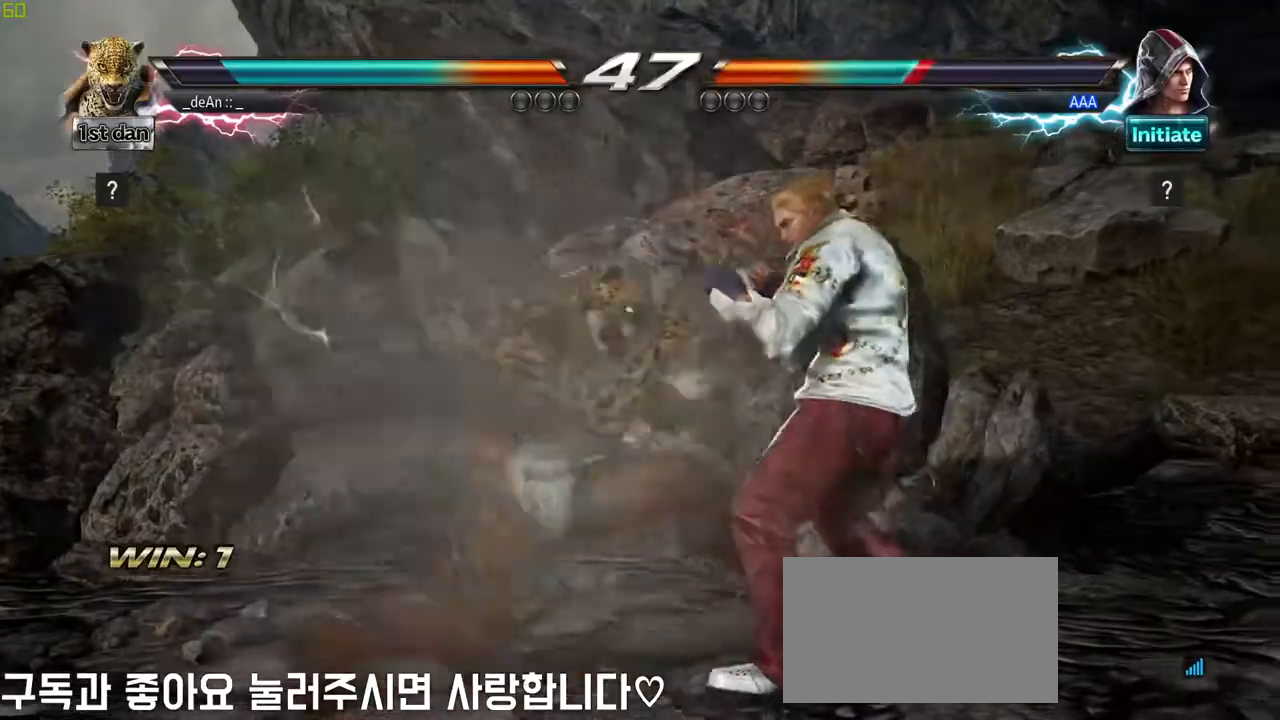
{"buttons": [], "left_stick": "center", "events": []}
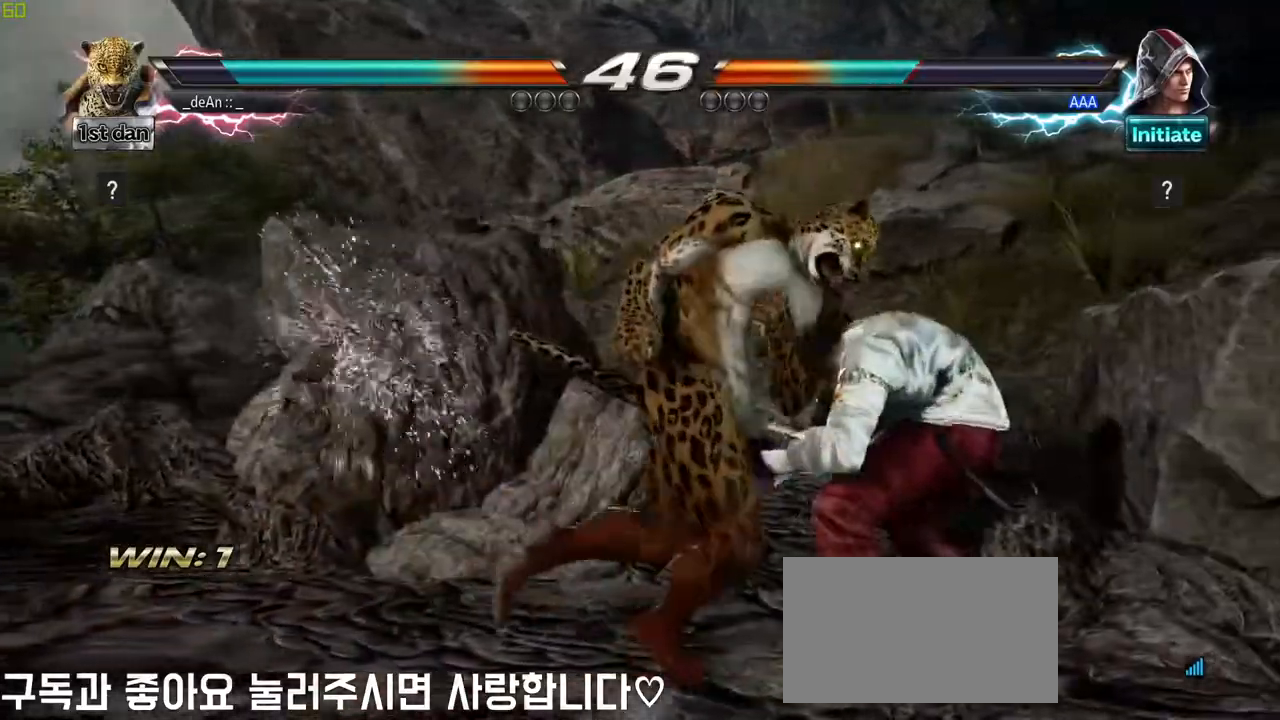
{"buttons": [], "left_stick": "center", "events": [[167, "left_stick", "right"], [233, "CROSS", "down"], [233, "TRIANGLE", "down"], [317, "CROSS", "up"], [317, "TRIANGLE", "up"], [500, "left_stick", "center"]]}
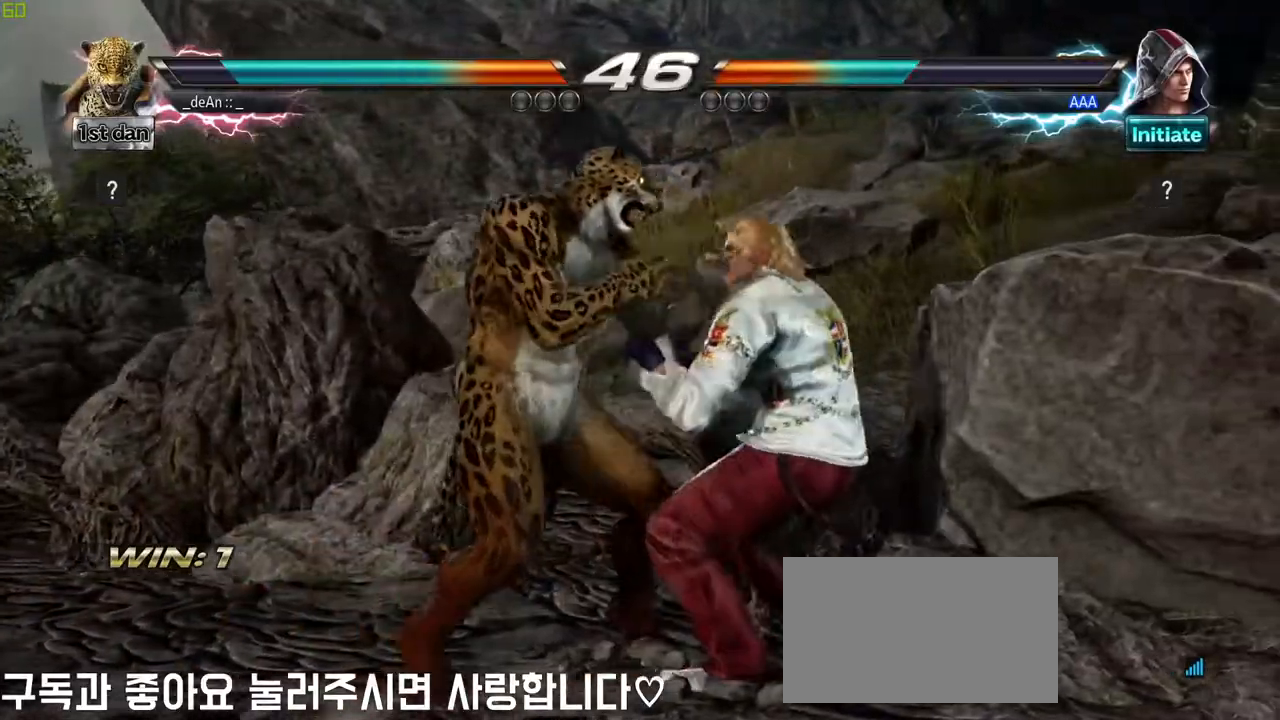
{"buttons": ["SQUARE"], "left_stick": "center", "events": [[400, "SQUARE", "down"]]}
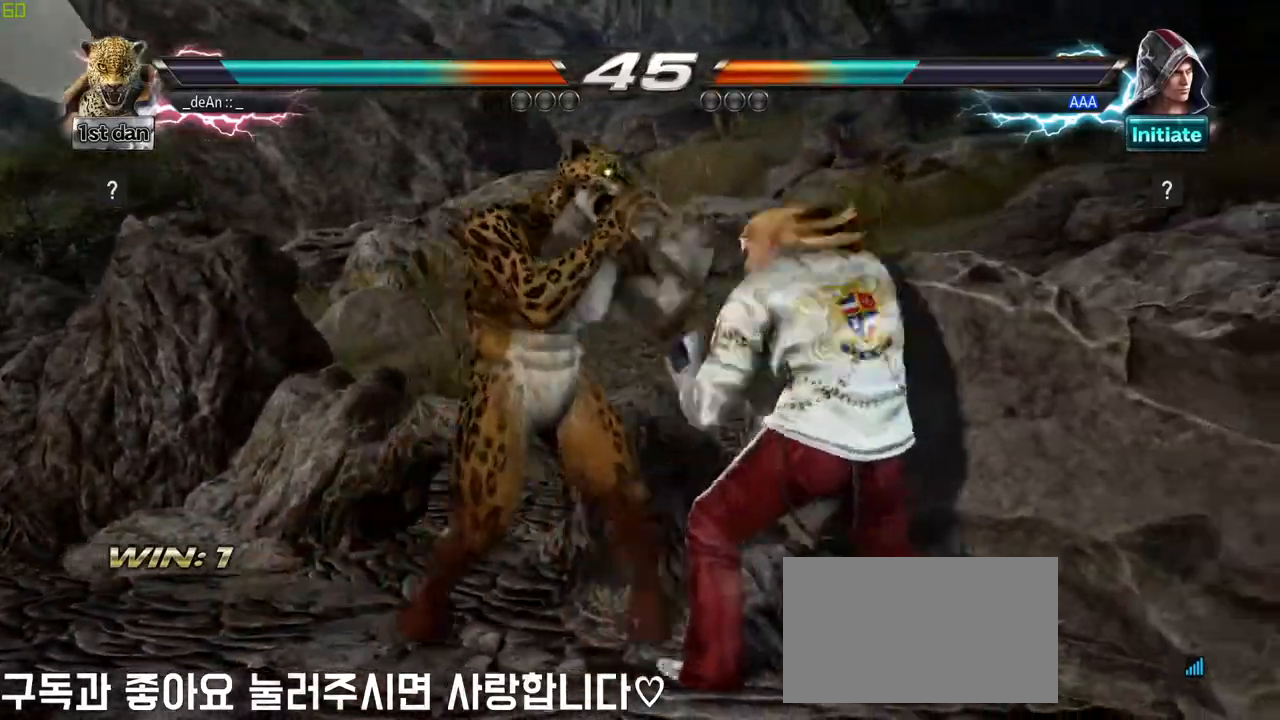
{"buttons": [], "left_stick": "center", "events": [[50, "SQUARE", "up"], [267, "left_stick", "down-right"], [300, "CIRCLE", "down"], [400, "CROSS", "down"], [450, "CIRCLE", "up"], [500, "CROSS", "up"], [500, "left_stick", "center"]]}
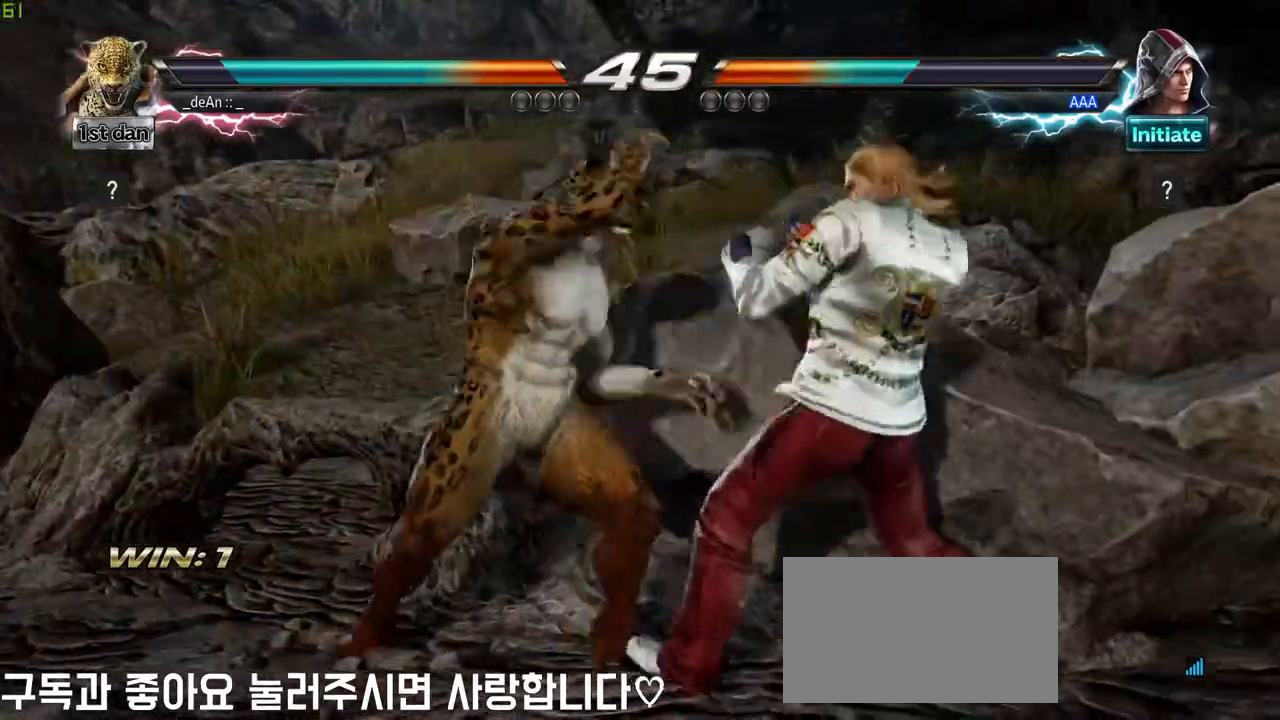
{"buttons": ["CROSS", "CIRCLE"], "left_stick": "center", "events": [[167, "CIRCLE", "down"], [167, "CROSS", "down"], [250, "CIRCLE", "up"], [250, "CROSS", "up"], [300, "CIRCLE", "down"], [300, "CROSS", "down"], [400, "CIRCLE", "up"], [400, "CROSS", "up"], [467, "CIRCLE", "down"], [467, "CROSS", "down"]]}
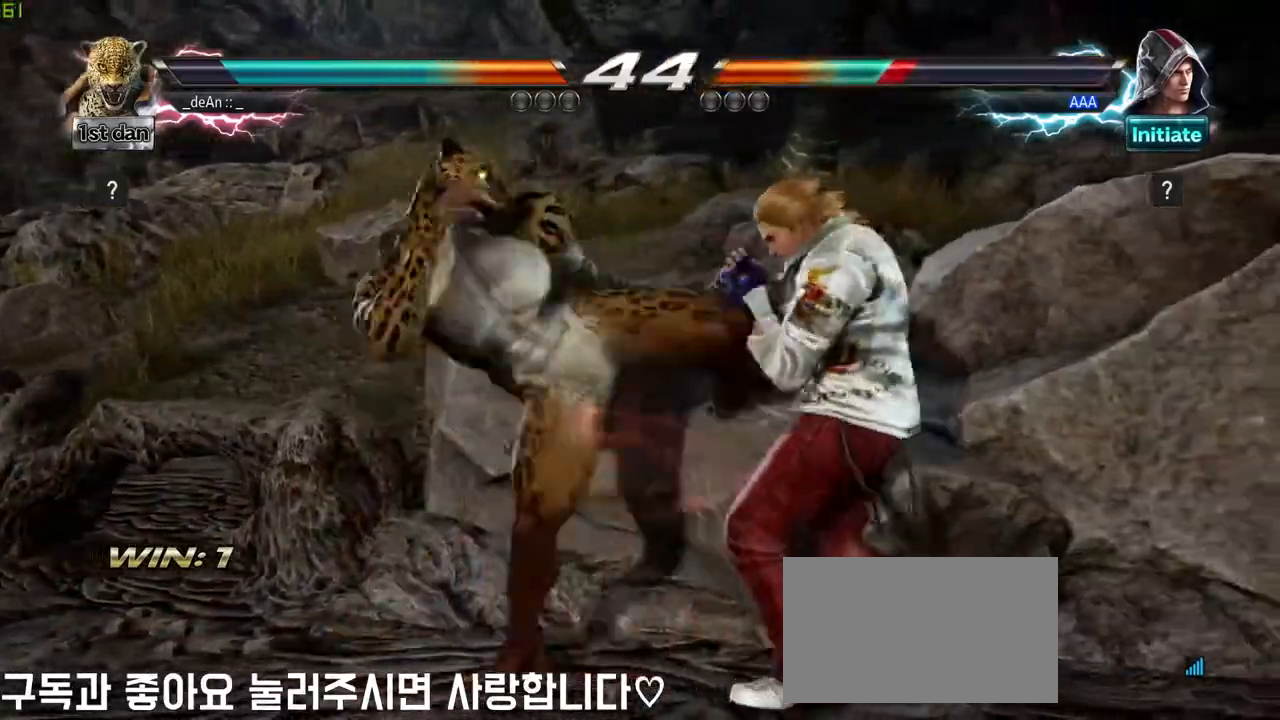
{"buttons": ["CROSS", "CIRCLE"], "left_stick": "center", "events": [[50, "CIRCLE", "up"], [50, "CROSS", "up"], [100, "CIRCLE", "down"], [117, "CROSS", "down"], [217, "CIRCLE", "up"], [217, "CROSS", "up"], [267, "CIRCLE", "down"], [267, "CROSS", "down"], [350, "CROSS", "up"], [367, "CIRCLE", "up"], [400, "CIRCLE", "down"], [400, "CROSS", "down"]]}
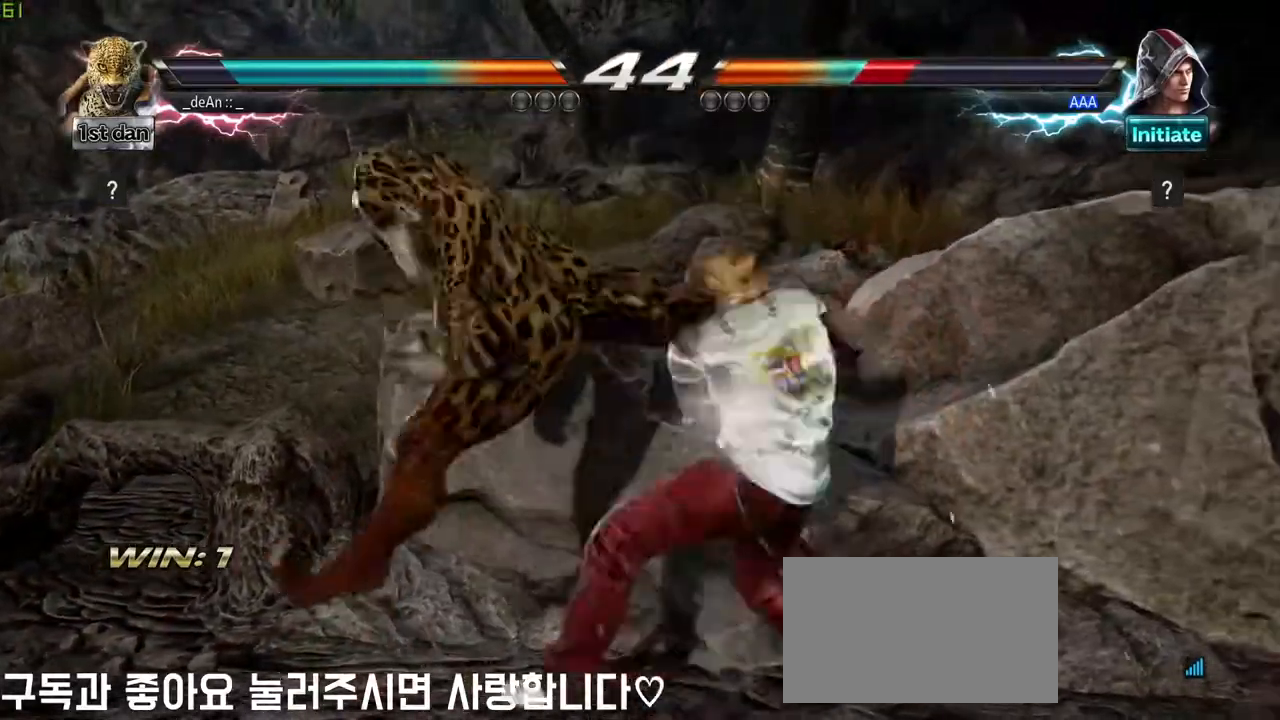
{"buttons": ["TRIANGLE"], "left_stick": "right", "events": [[133, "CROSS", "up"], [167, "CIRCLE", "up"], [400, "left_stick", "right"], [450, "TRIANGLE", "down"]]}
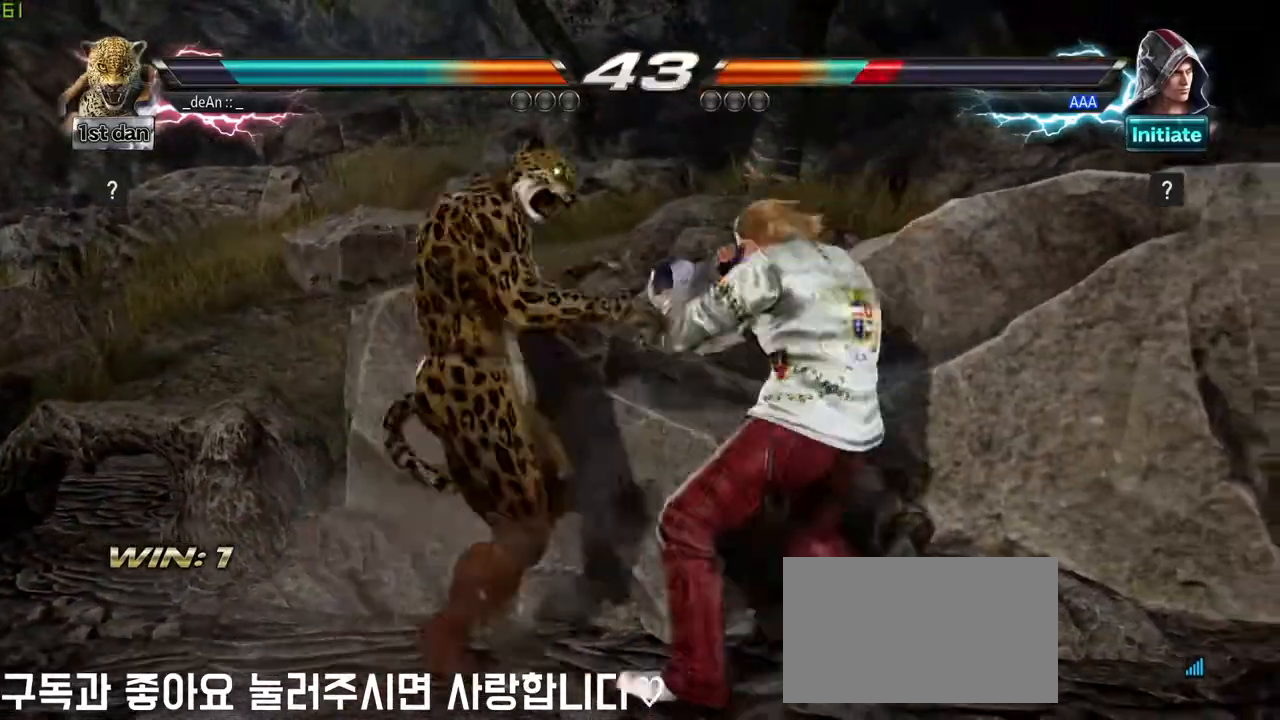
{"buttons": [], "left_stick": "center", "events": [[33, "SQUARE", "down"], [50, "TRIANGLE", "up"], [267, "left_stick", "center"], [500, "SQUARE", "up"]]}